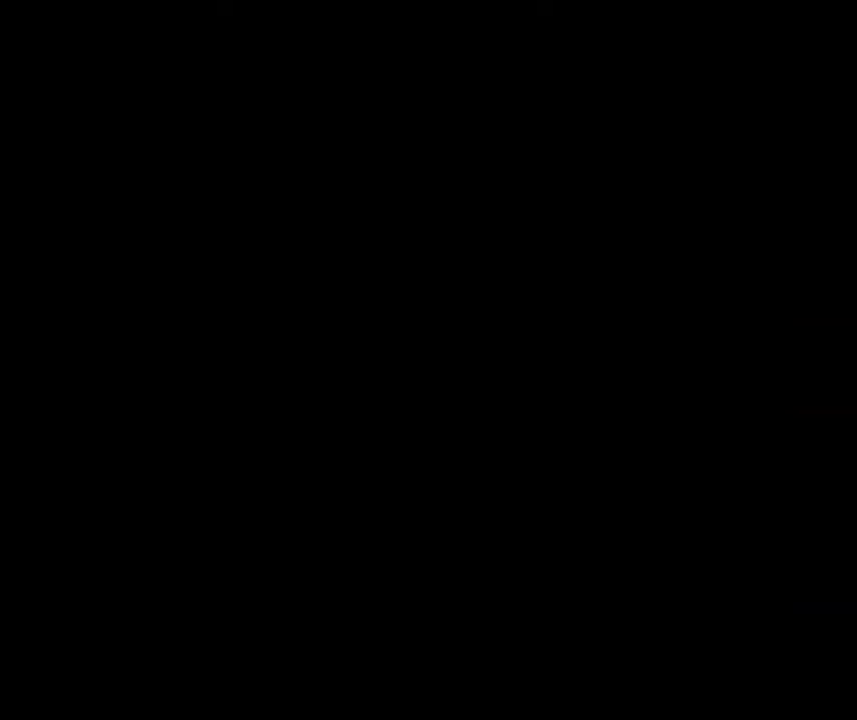
Gameplay with a controller (Nintendo layout); each line is a JSON object with the inputs held at the frame after it. "events" lists button and stick changes between this image and that frame as [ms after this image, input, new state], when the widget could be followed in between. Not read: A L3 R1 R3 X Y.
{"buttons": [], "events": []}
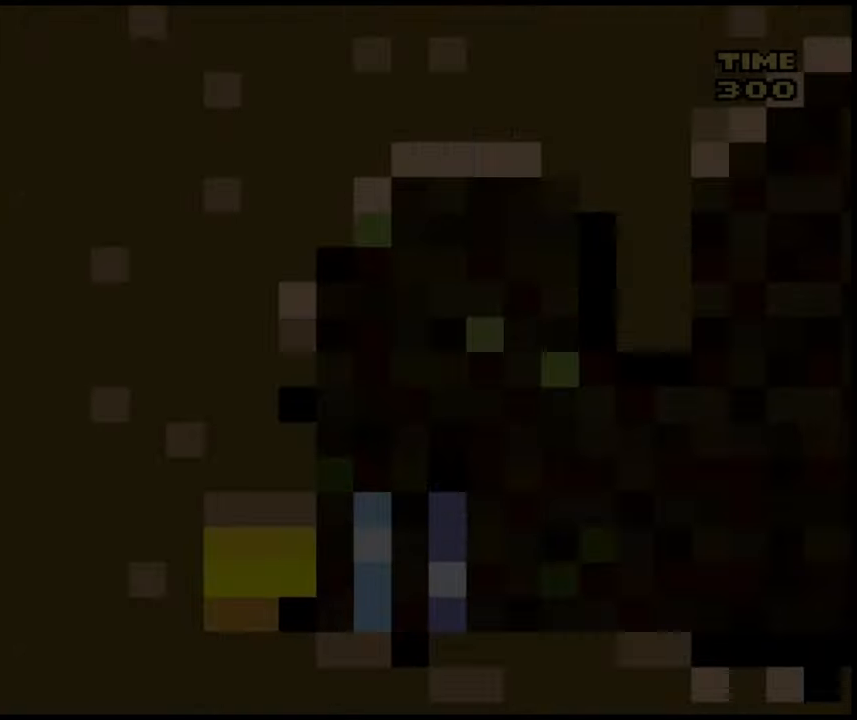
{"buttons": ["DPAD_RIGHT"], "events": [[133, "DPAD_RIGHT", "down"]]}
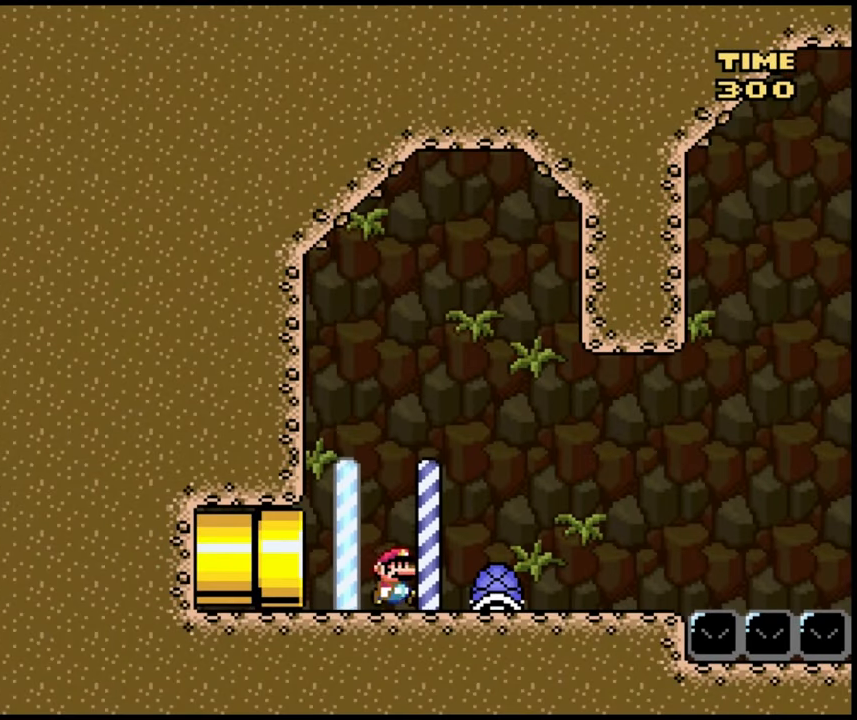
{"buttons": [], "events": [[283, "DPAD_RIGHT", "up"], [300, "DPAD_LEFT", "down"], [433, "DPAD_LEFT", "up"]]}
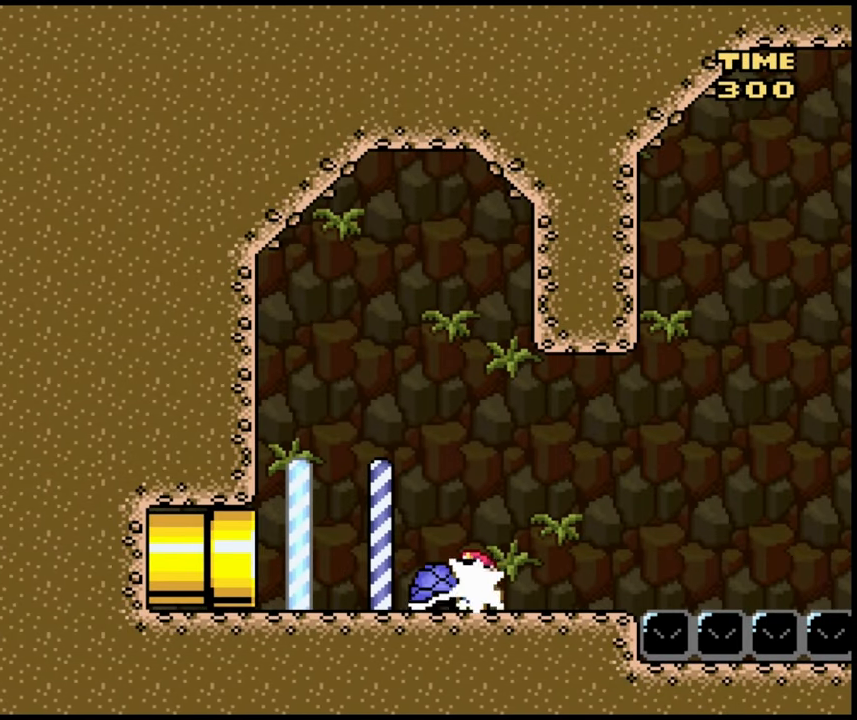
{"buttons": ["DPAD_LEFT"], "events": [[233, "DPAD_RIGHT", "down"], [333, "B", "down"], [383, "DPAD_RIGHT", "up"], [450, "DPAD_LEFT", "down"], [467, "B", "up"]]}